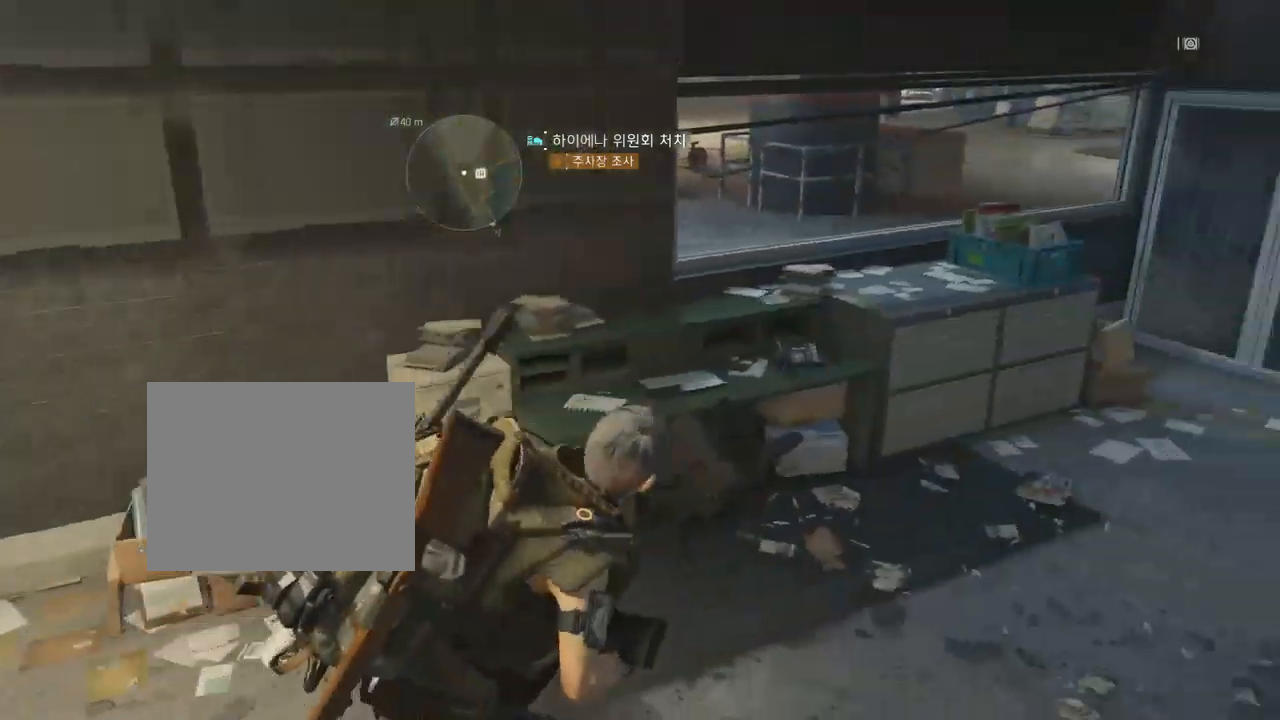
Gameplay with a controller (Xbox layout); each line is a JSON object with the inputs held at the frame after it (dt_ms = milliseconds from this image to that frame). "events" lists button and stick changes between this image and that frame as [ms after this image, input, new state], when the widget could be followed in between. Not read: DPAD_DOWN DPAD_LEFT DPAD_RIGHT DPAD_UP HOME L1 L2 L3 R1 R2 R3 other_buttons right_stick.
{"dt_ms": 500, "buttons": [], "left_stick": "up-right", "events": [[500, "left_stick", "up-right"]]}
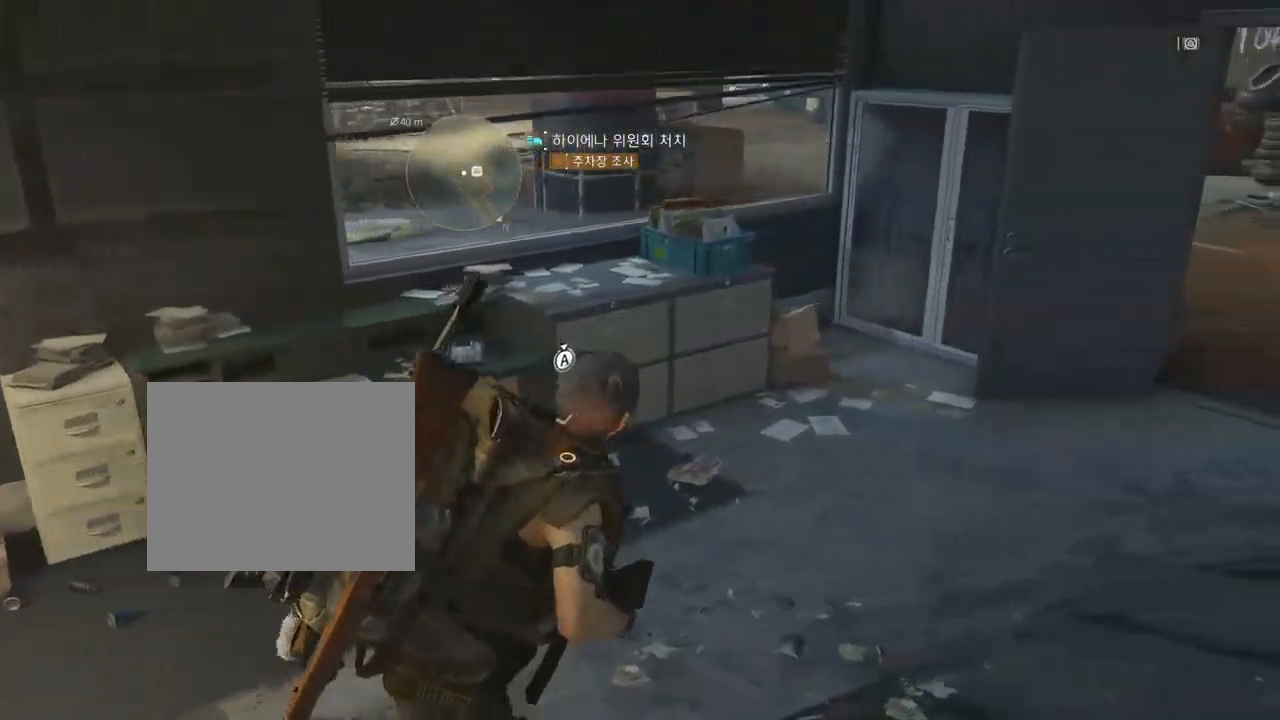
{"dt_ms": 500, "buttons": [], "left_stick": "up-right", "events": []}
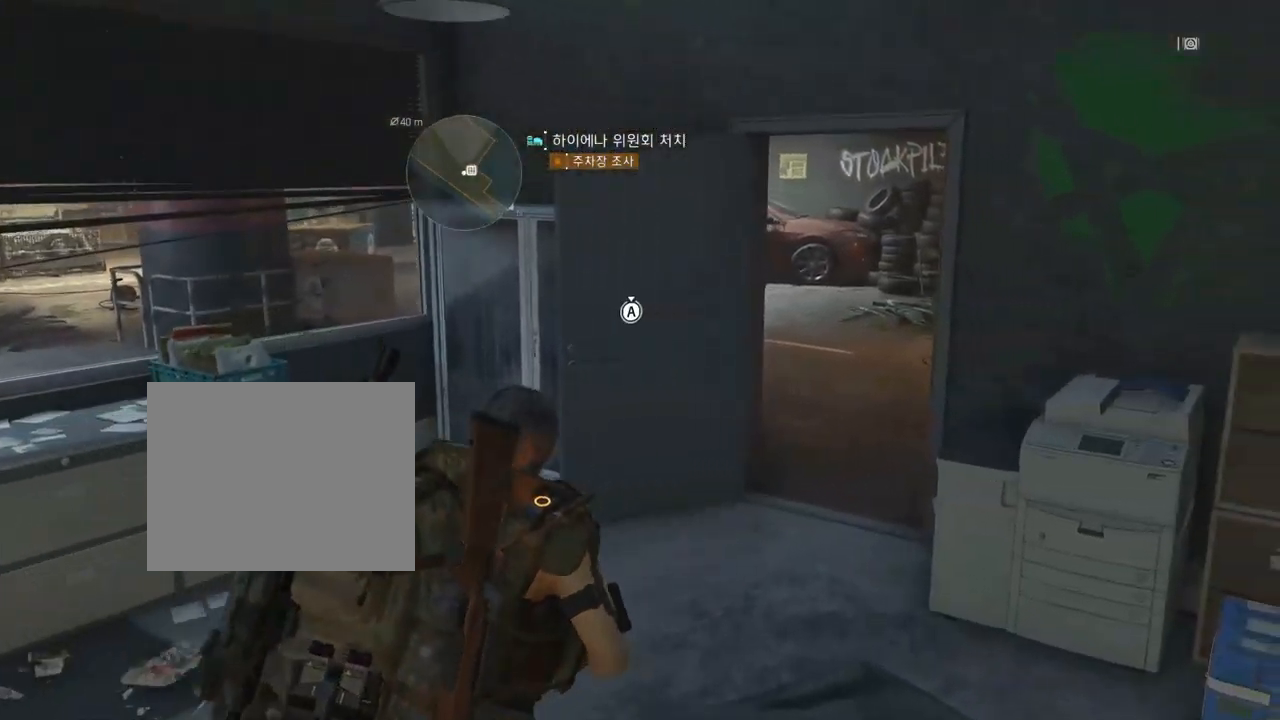
{"dt_ms": 500, "buttons": [], "left_stick": "up", "events": [[33, "left_stick", "up"]]}
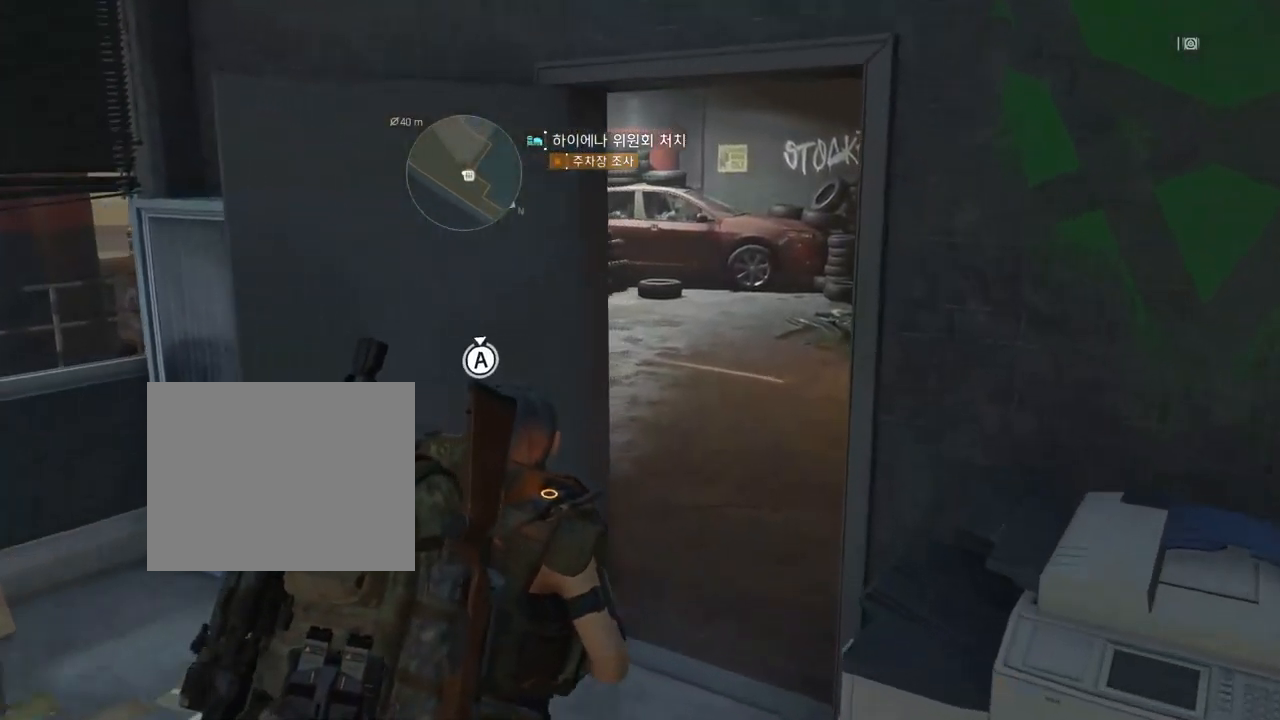
{"dt_ms": 500, "buttons": [], "left_stick": "center", "events": [[250, "START", "down"], [267, "START", "up"], [350, "left_stick", "center"]]}
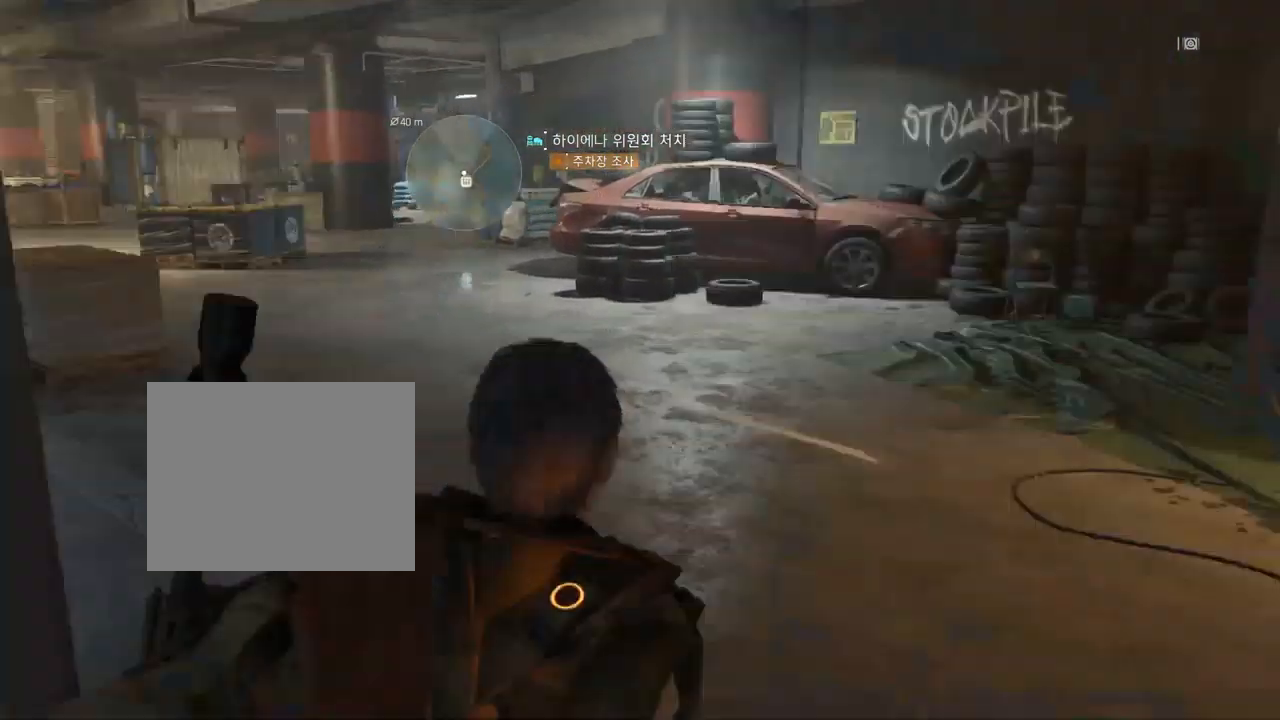
{"dt_ms": 500, "buttons": [], "left_stick": "center", "events": []}
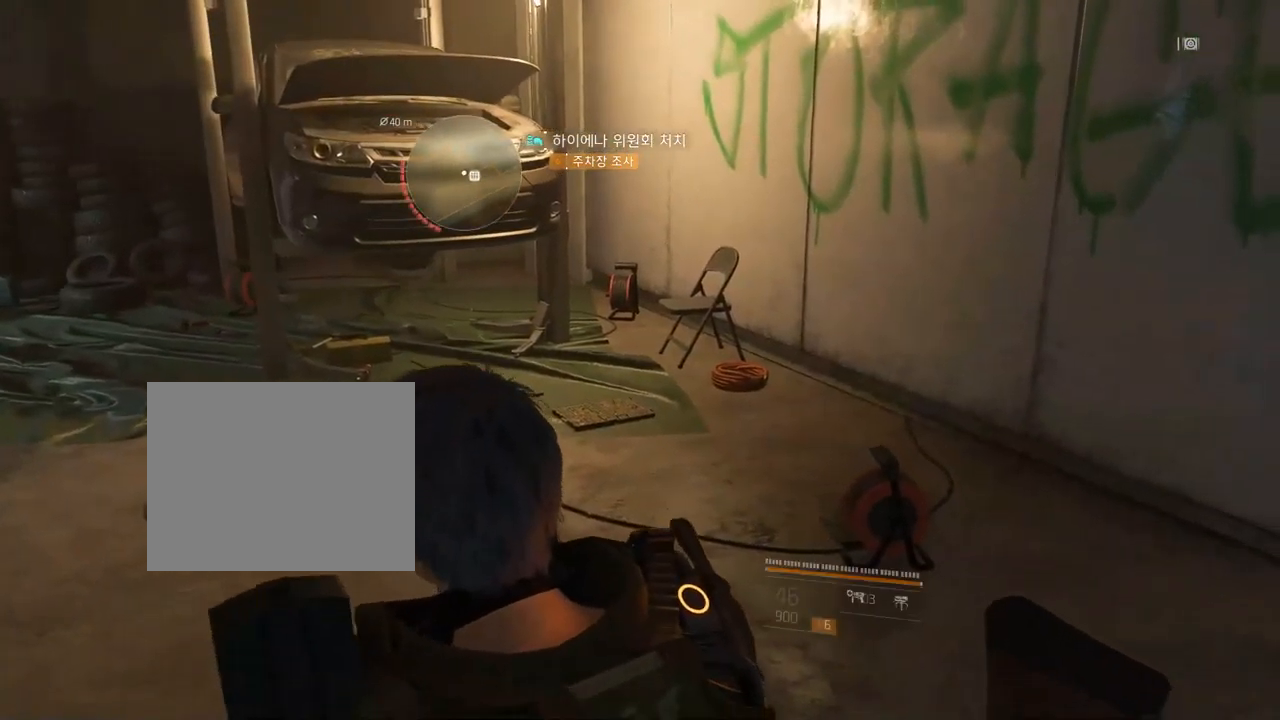
{"dt_ms": 500, "buttons": [], "left_stick": "center", "events": []}
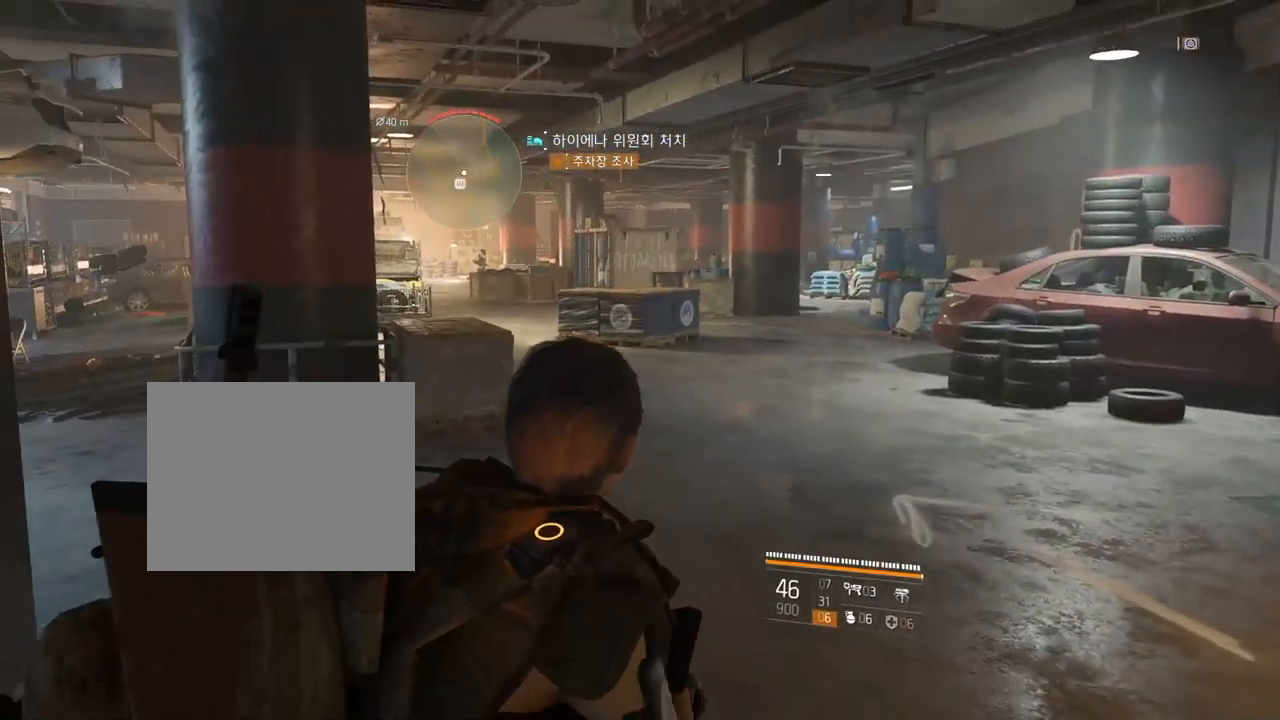
{"dt_ms": 500, "buttons": [], "left_stick": "up", "events": [[250, "left_stick", "up"]]}
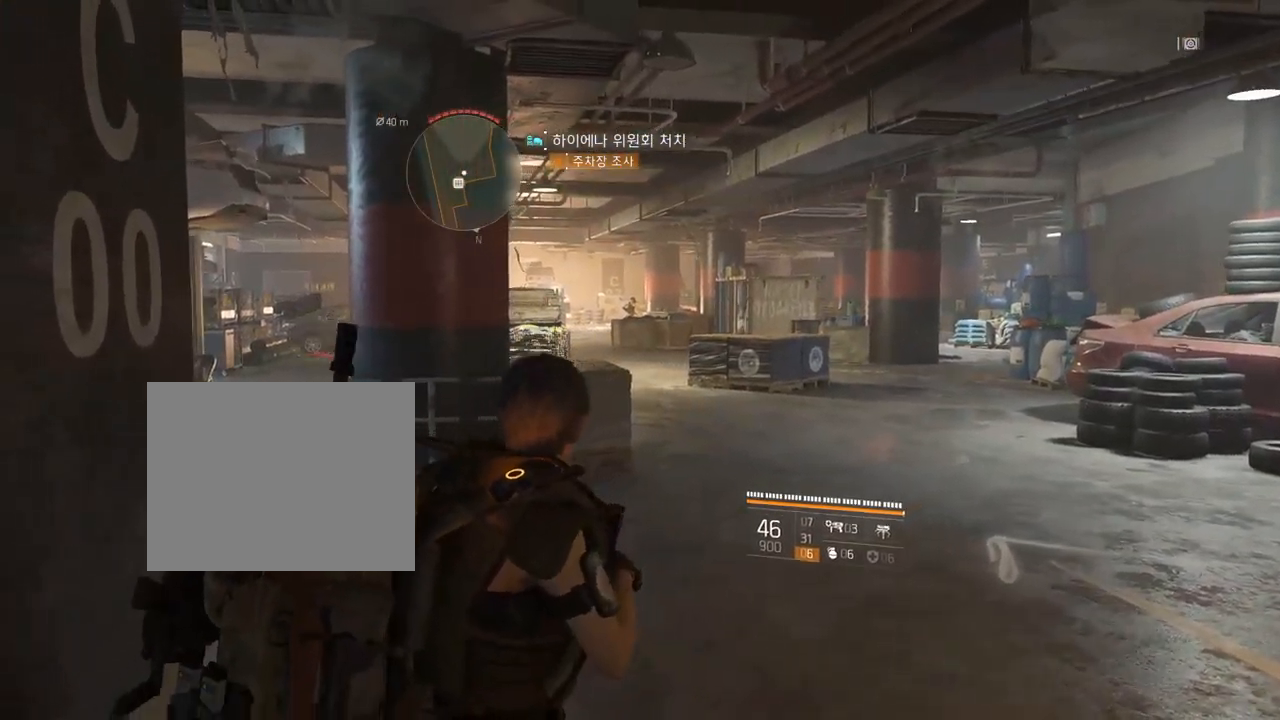
{"dt_ms": 500, "buttons": [], "left_stick": "up", "events": []}
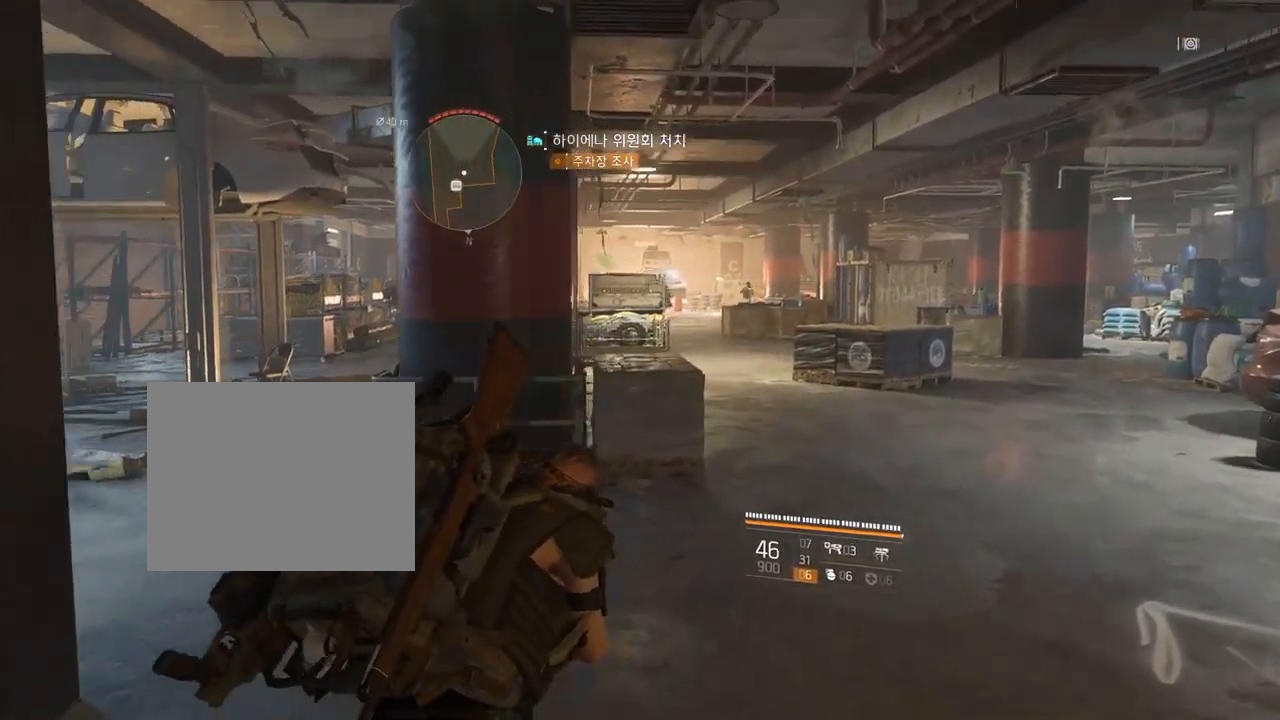
{"dt_ms": 1000, "buttons": [], "left_stick": "up"}
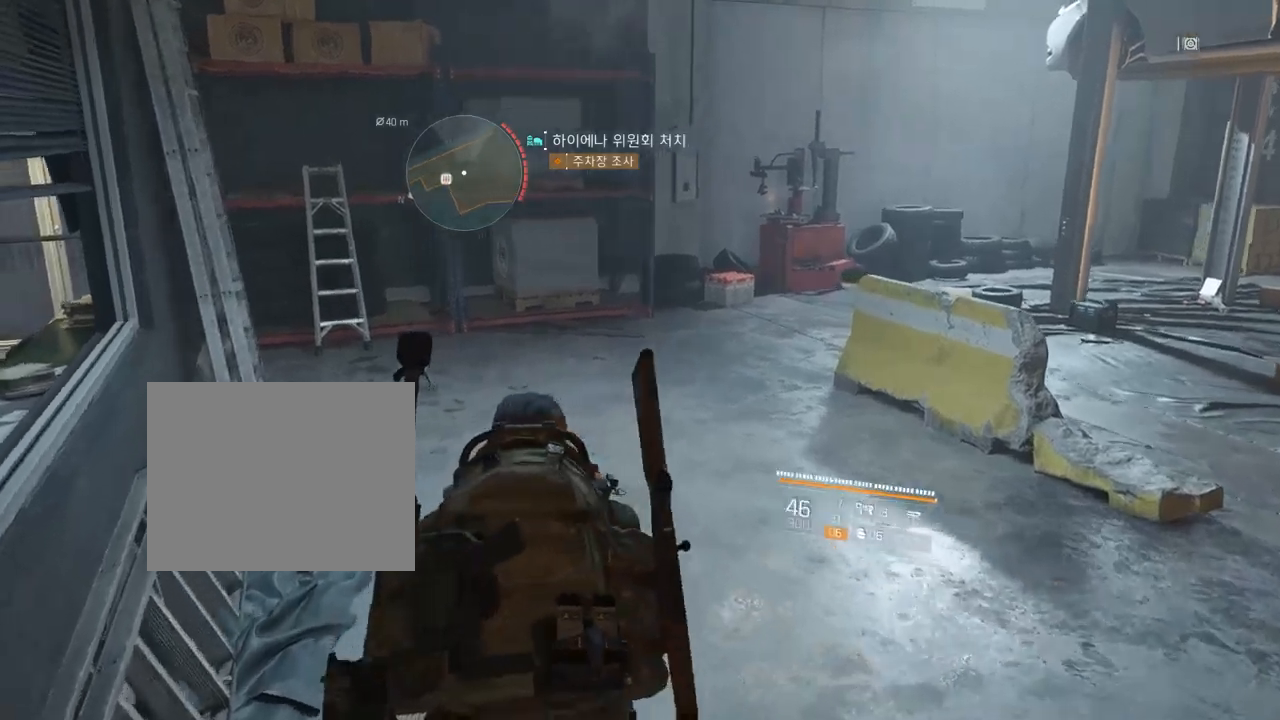
{"dt_ms": 500, "buttons": [], "left_stick": "up", "events": []}
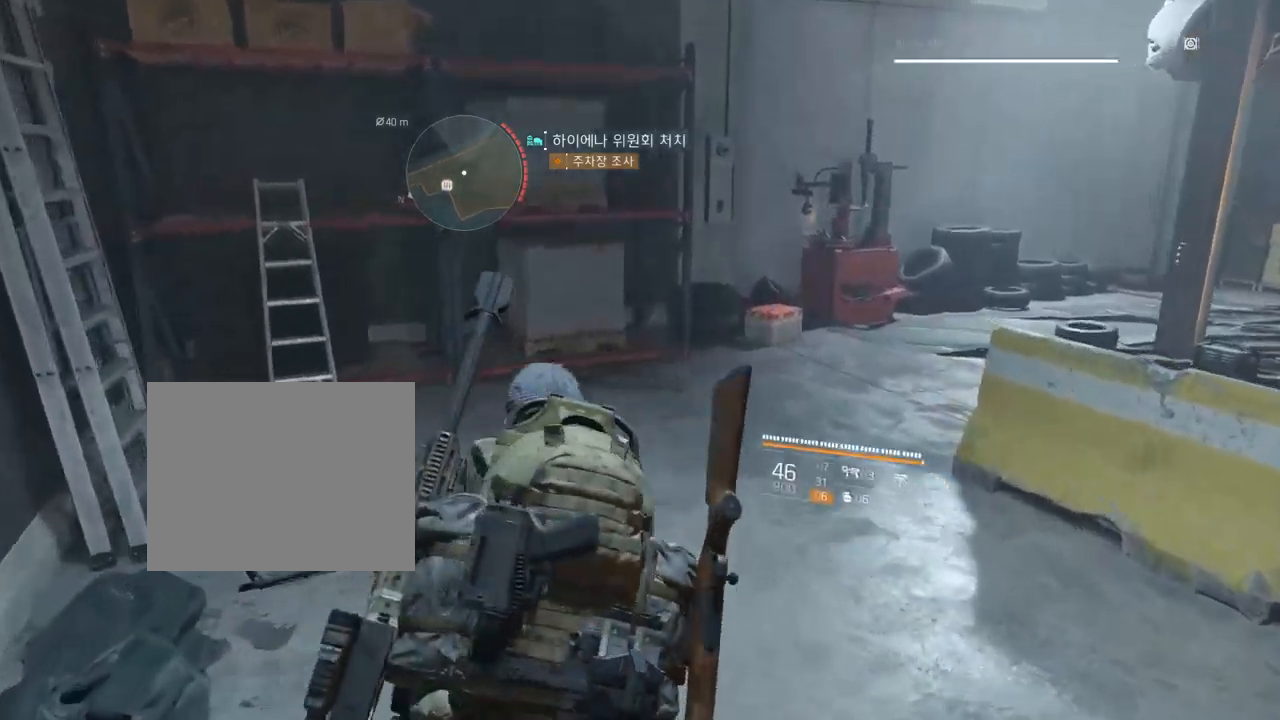
{"dt_ms": 500, "buttons": [], "left_stick": "center", "events": [[317, "left_stick", "center"]]}
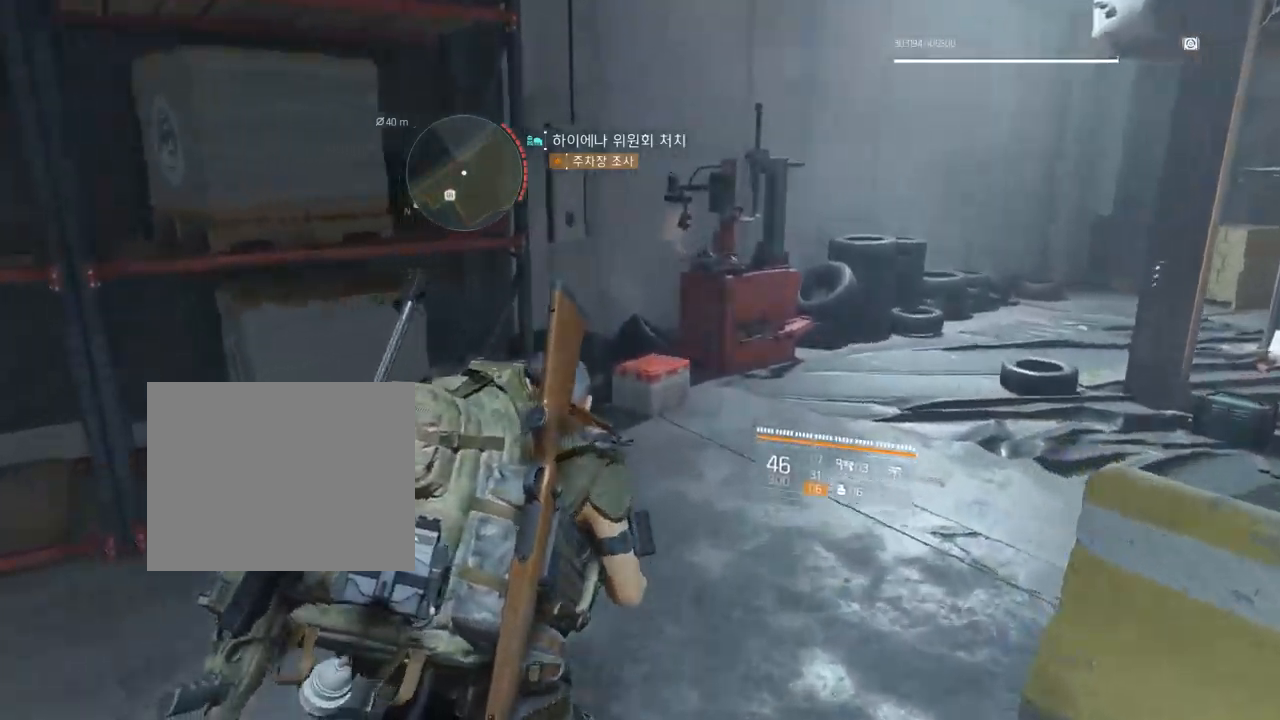
{"dt_ms": 500, "buttons": [], "left_stick": "center", "events": [[184, "Y", "down"], [284, "Y", "up"]]}
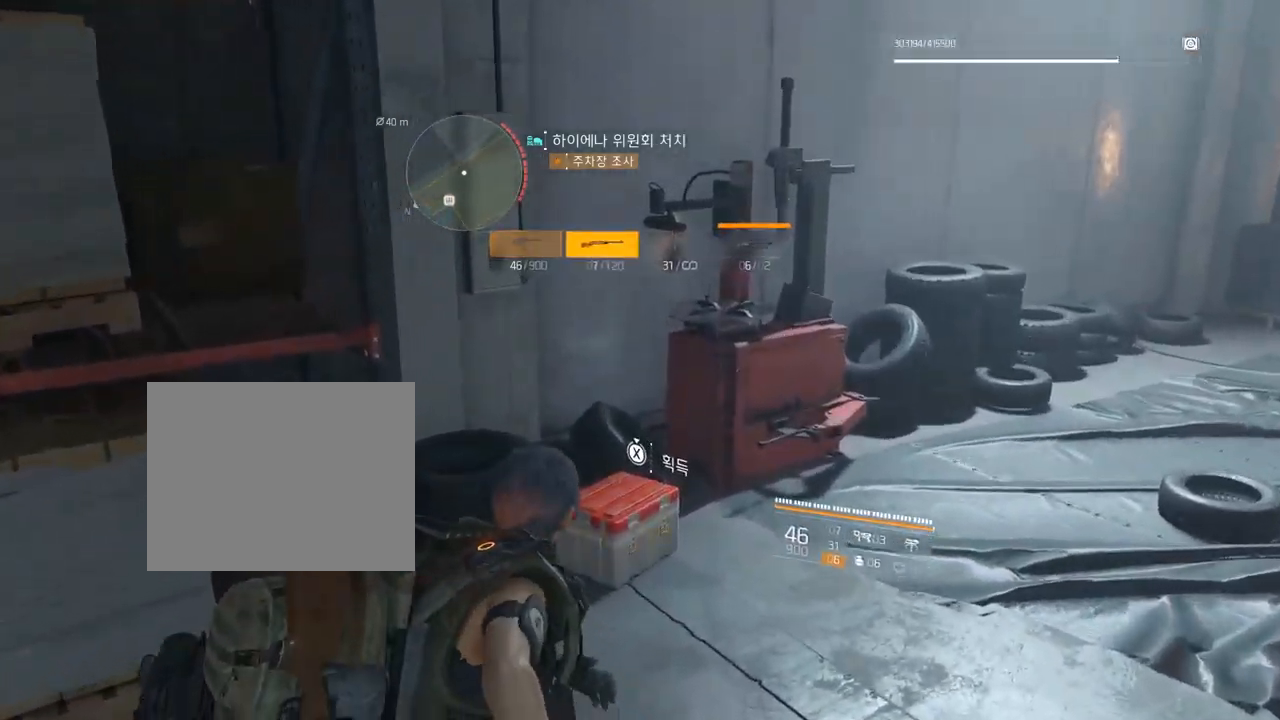
{"dt_ms": 500, "buttons": [], "left_stick": "up-right", "events": [[484, "left_stick", "up-right"]]}
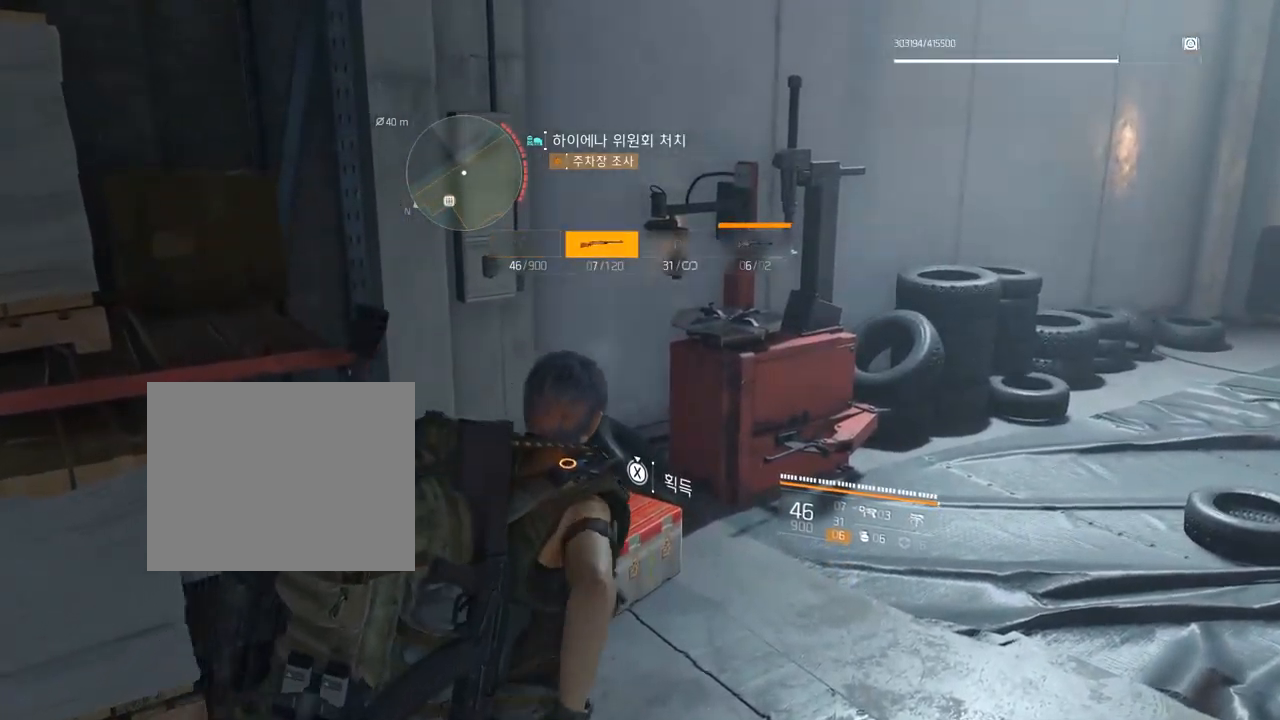
{"dt_ms": 500, "buttons": [], "left_stick": "up-right", "events": []}
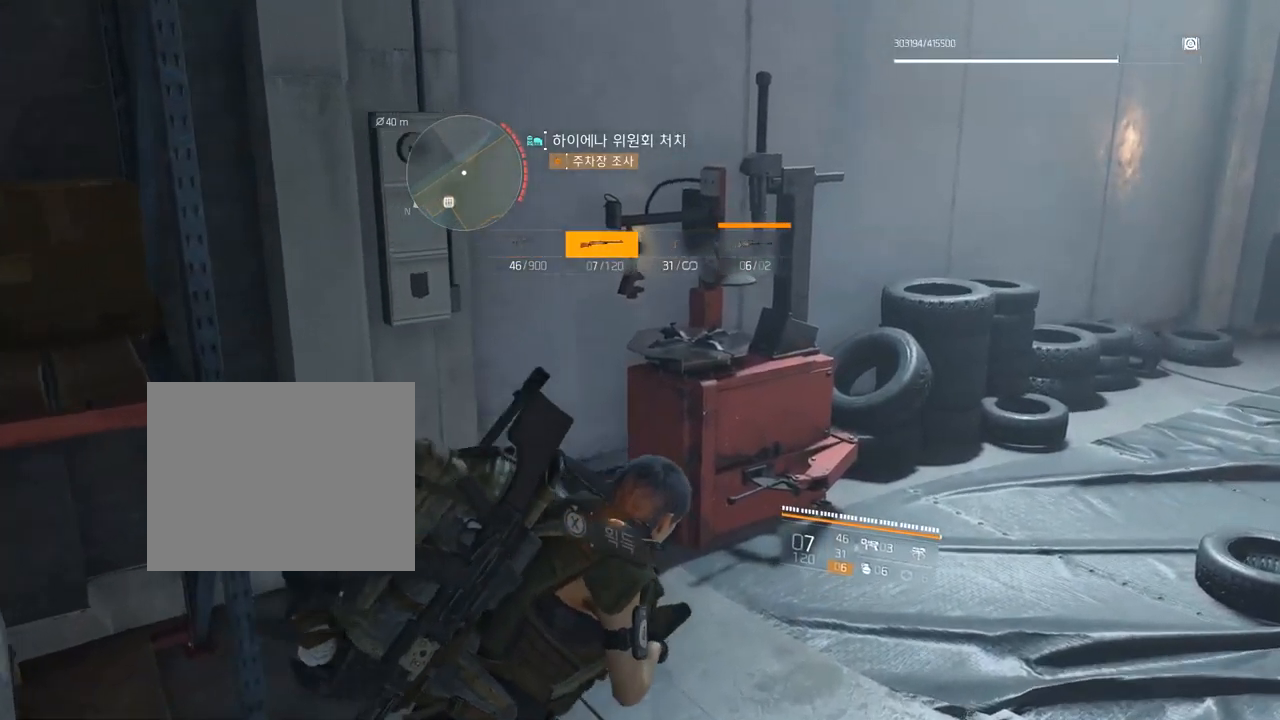
{"dt_ms": 500, "buttons": [], "left_stick": "center", "events": [[34, "left_stick", "center"]]}
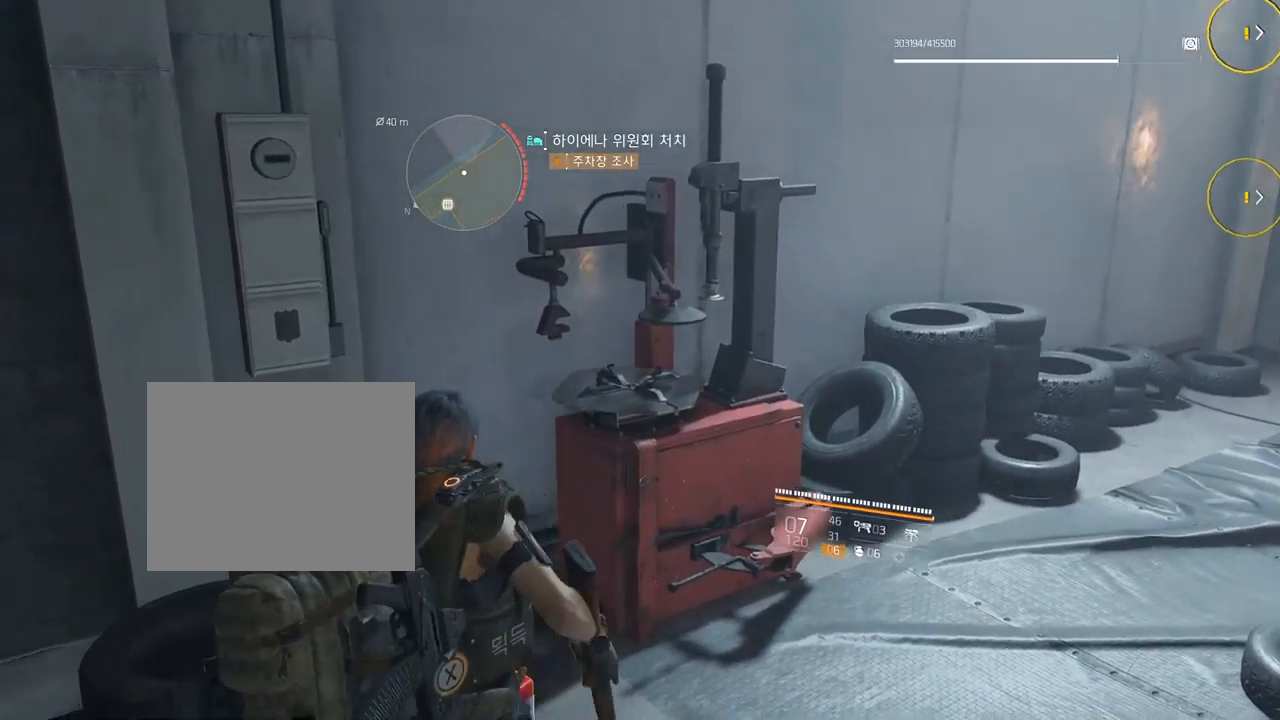
{"dt_ms": 500, "buttons": [], "left_stick": "center", "events": []}
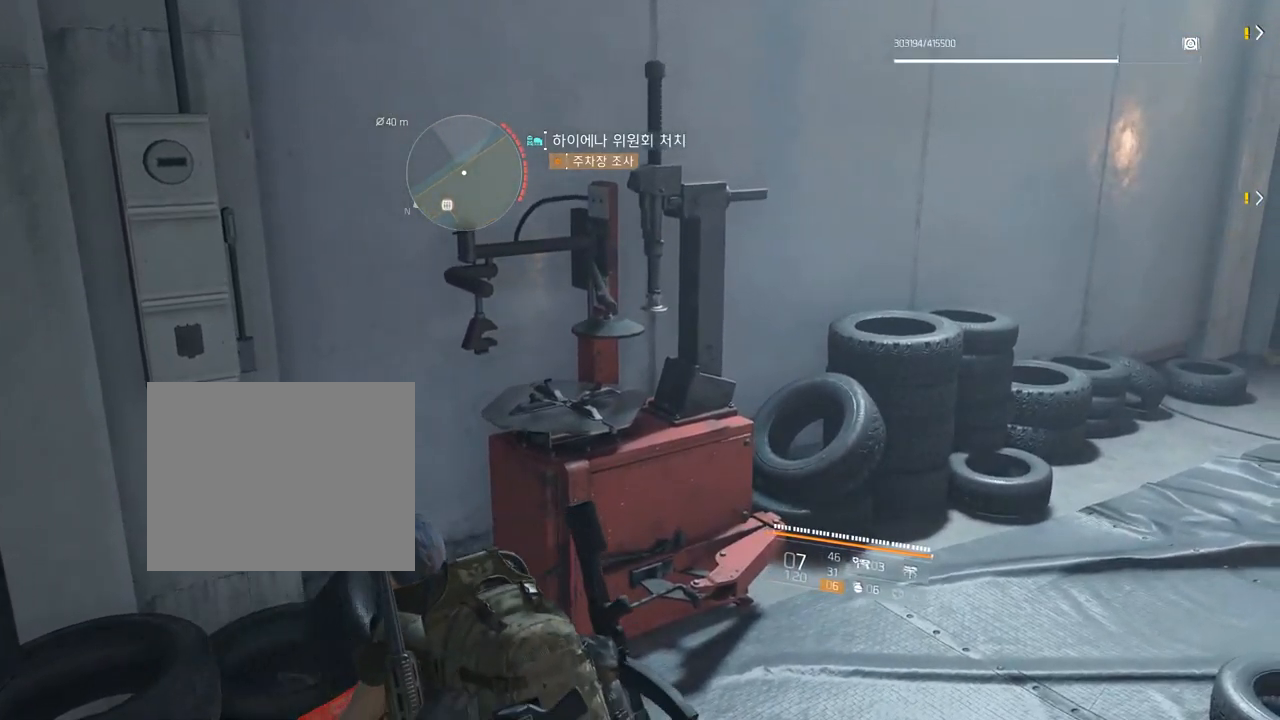
{"dt_ms": 500, "buttons": [], "left_stick": "center", "events": []}
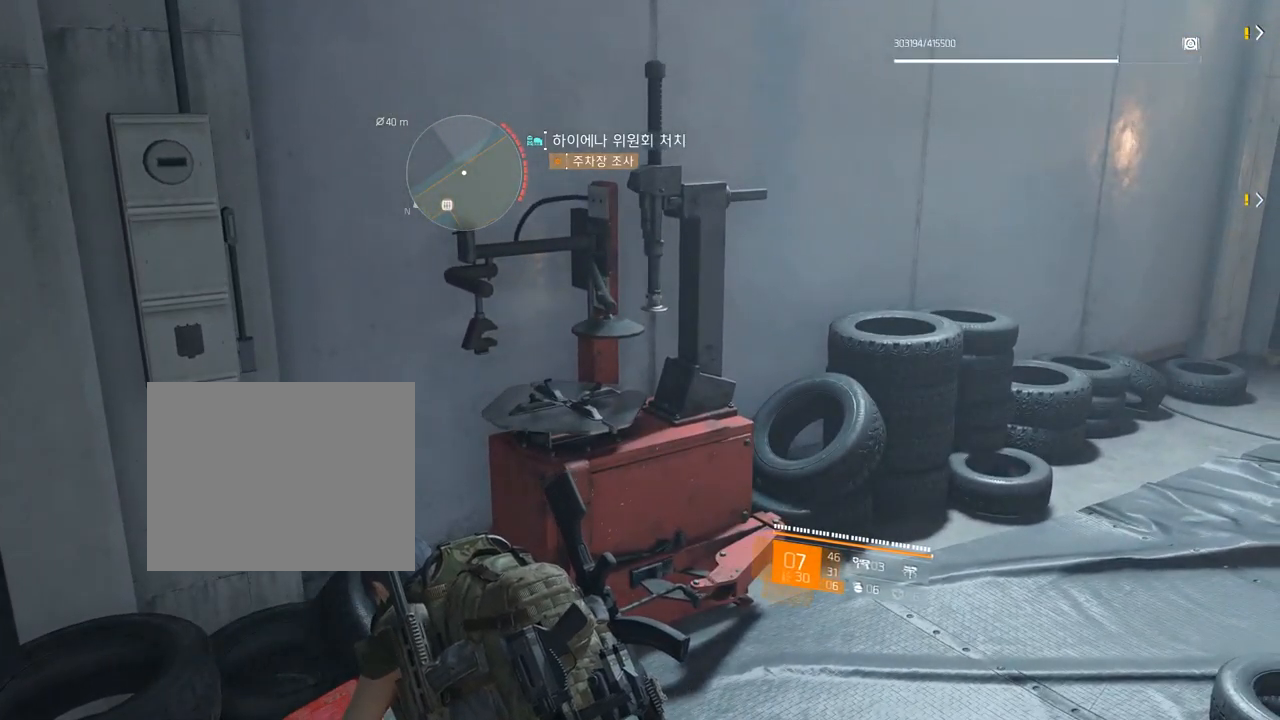
{"dt_ms": 500, "buttons": [], "left_stick": "center", "events": []}
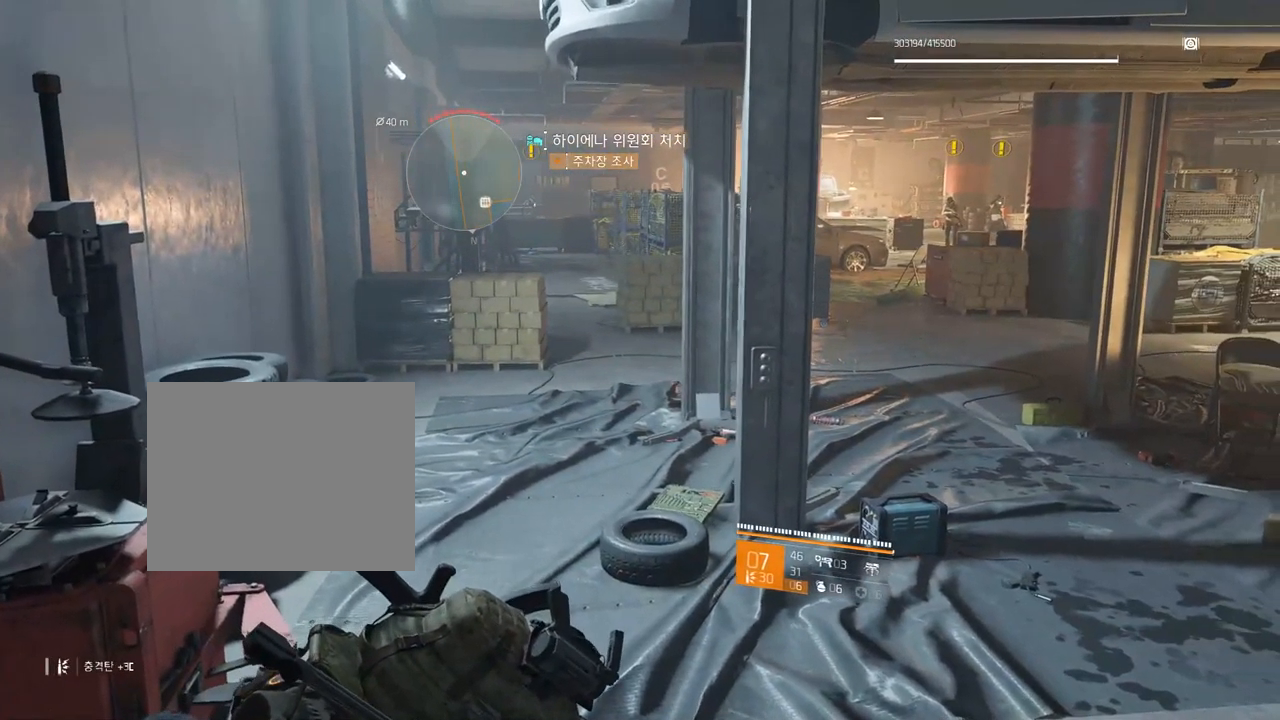
{"dt_ms": 516, "buttons": [], "left_stick": "up", "events": [[317, "left_stick", "up"]]}
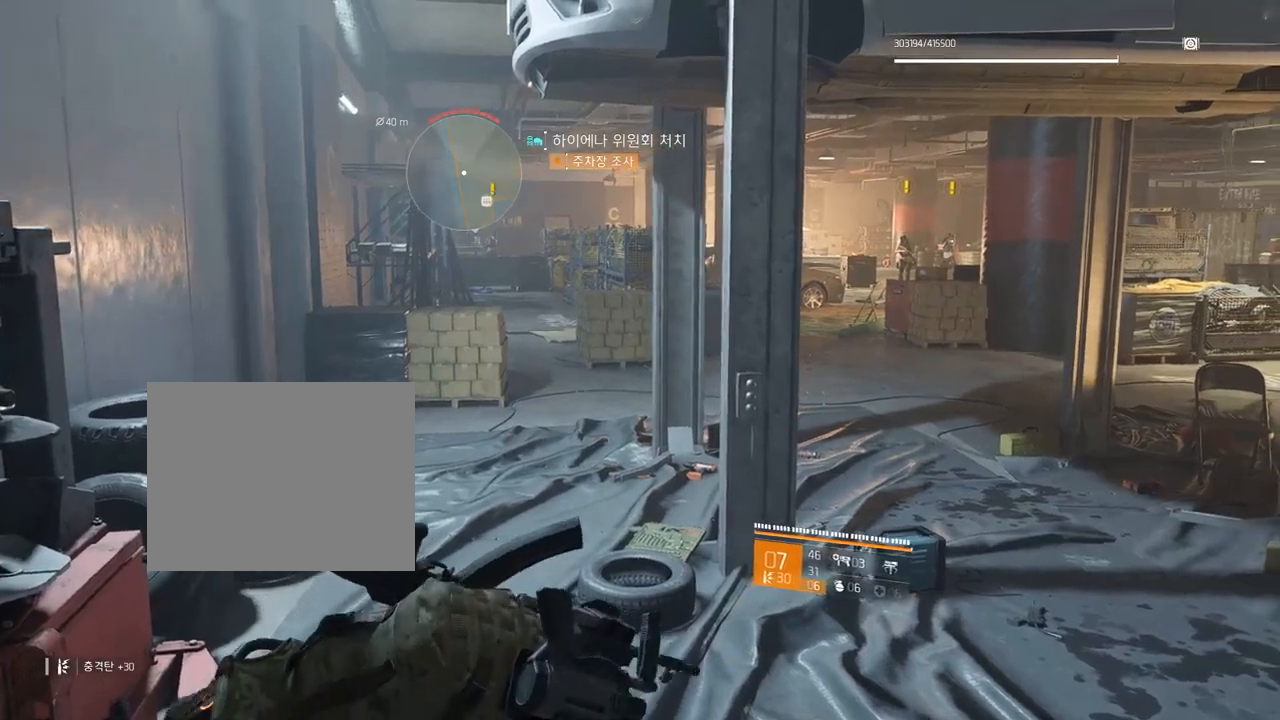
{"dt_ms": 500, "buttons": [], "left_stick": "up", "events": []}
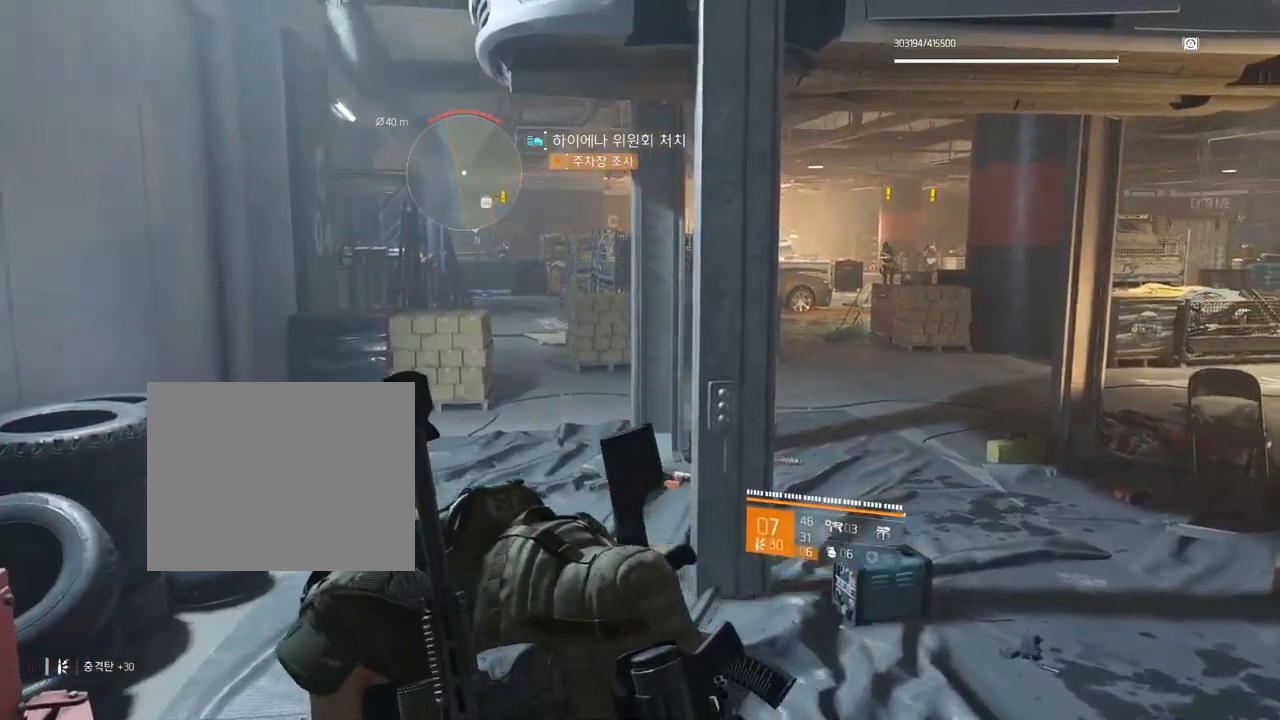
{"dt_ms": 500, "buttons": [], "left_stick": "up", "events": []}
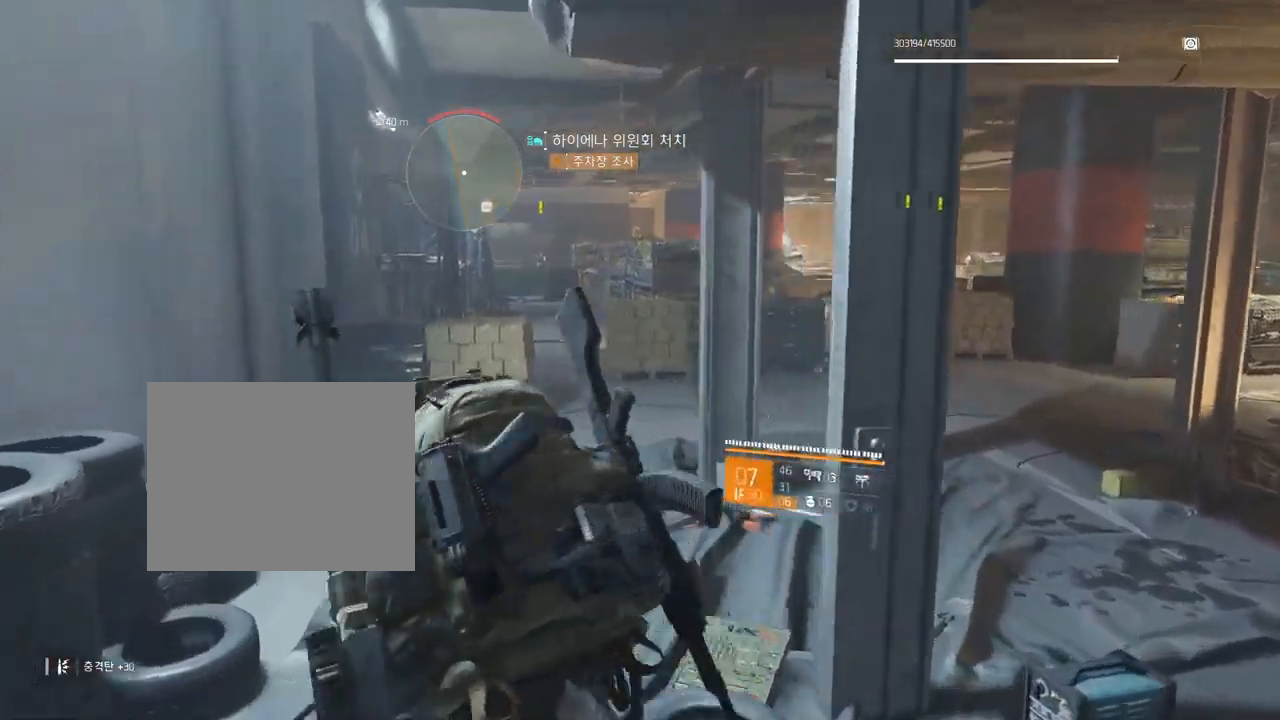
{"dt_ms": 500, "buttons": [], "left_stick": "up", "events": []}
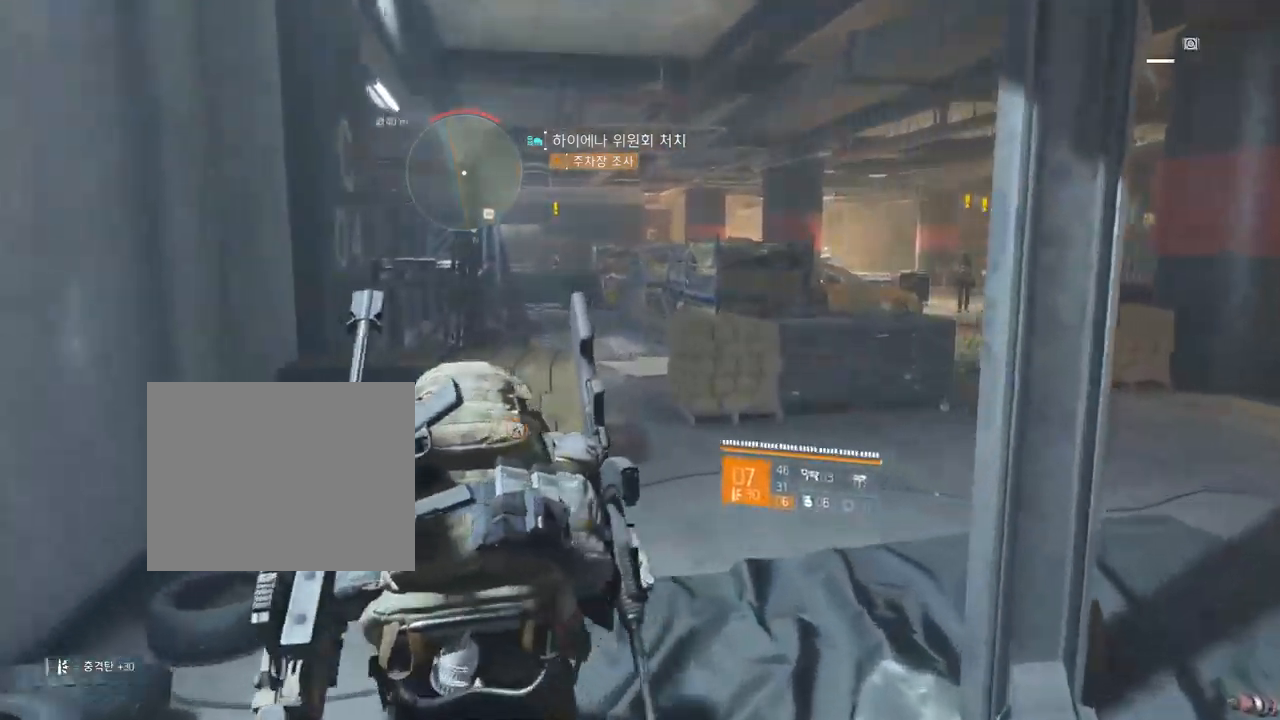
{"dt_ms": 500, "buttons": [], "left_stick": "up"}
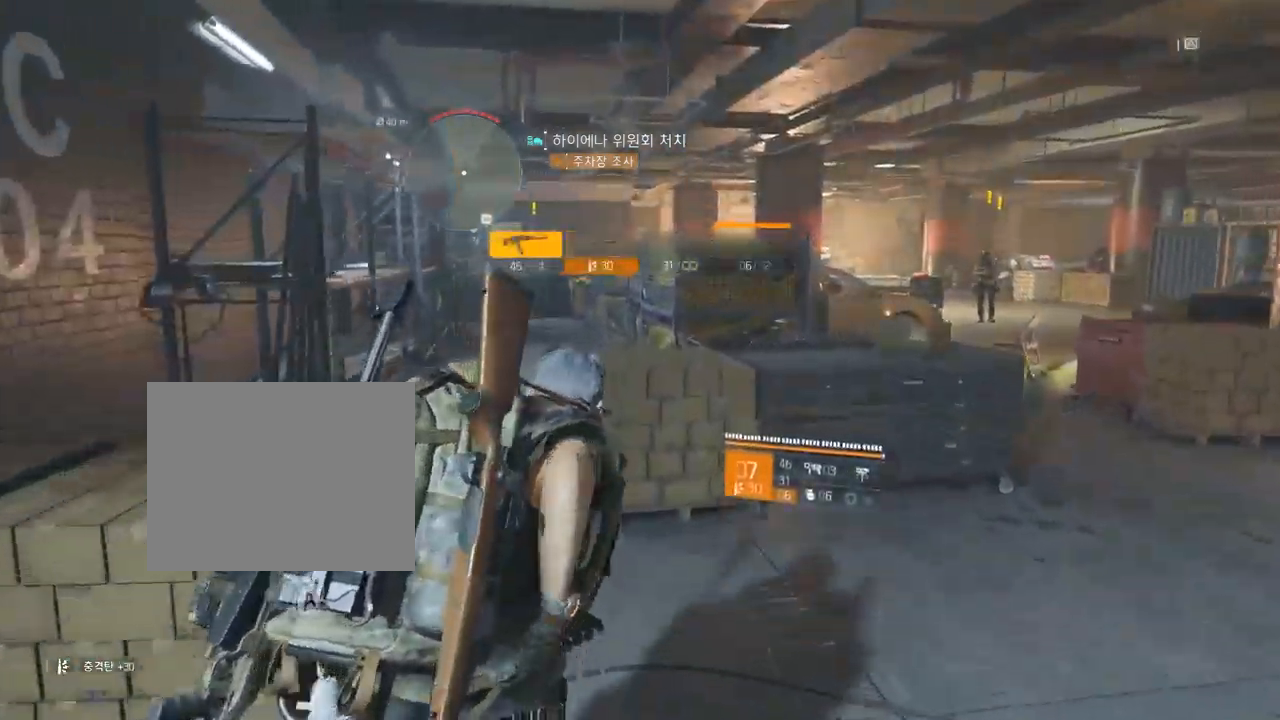
{"dt_ms": 500, "buttons": [], "left_stick": "up", "events": []}
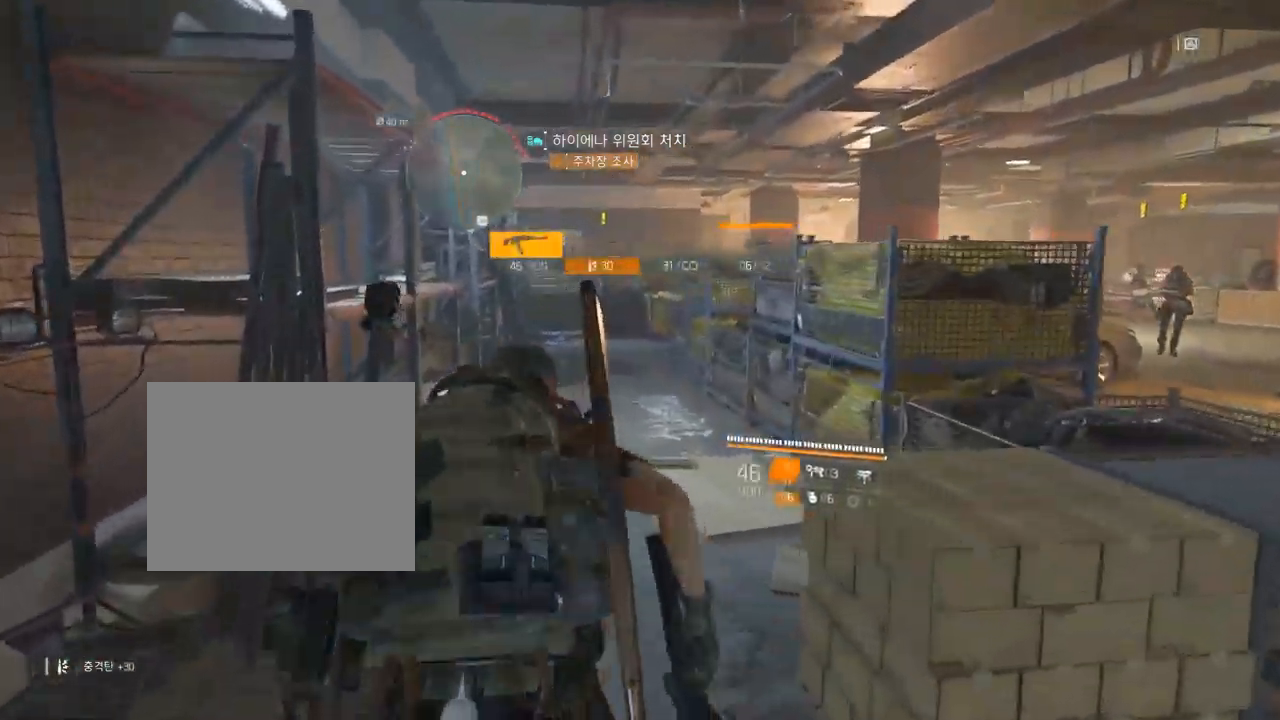
{"dt_ms": 500, "buttons": [], "left_stick": "up", "events": []}
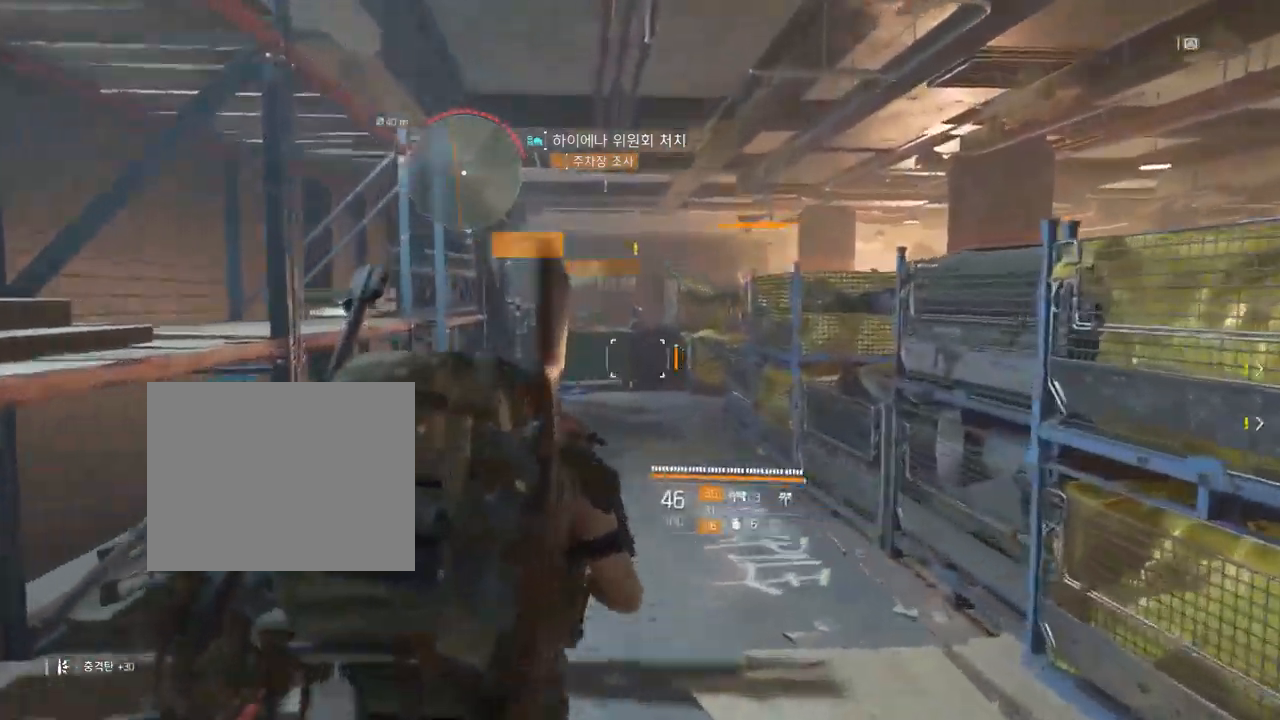
{"dt_ms": 500, "buttons": [], "left_stick": "up", "events": []}
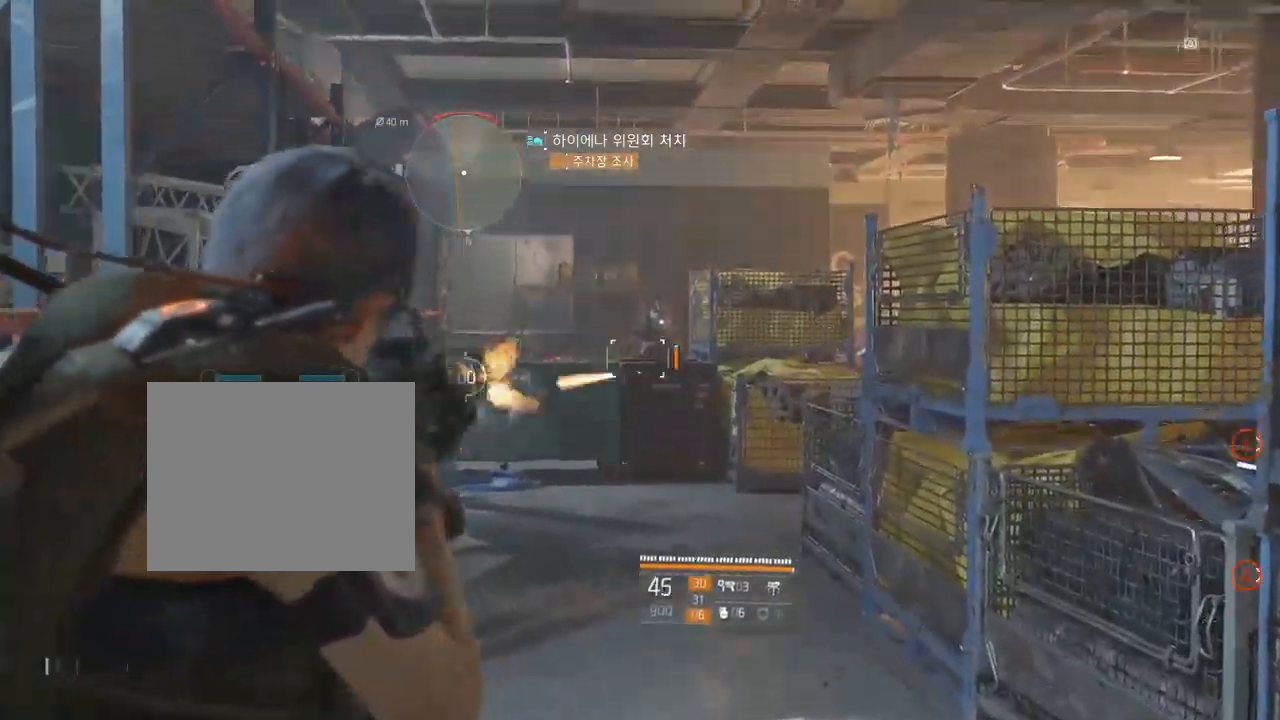
{"dt_ms": 500, "buttons": [], "left_stick": "up", "events": []}